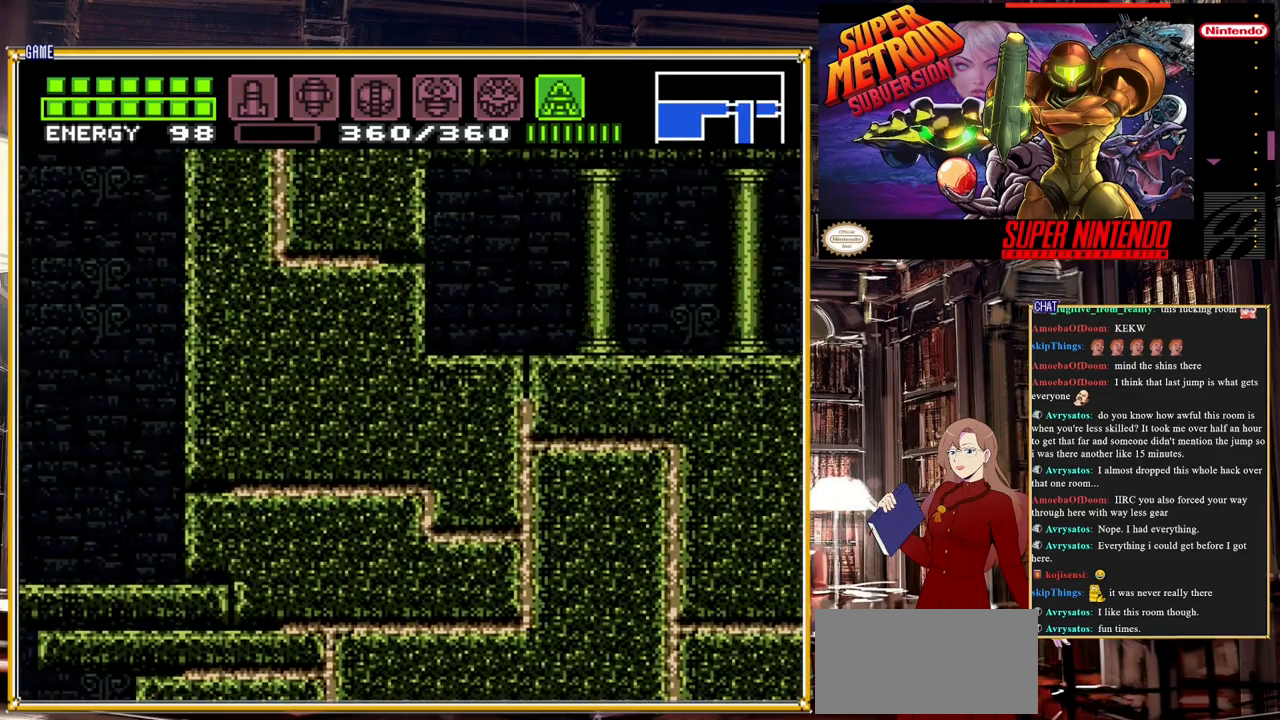
Gameplay with a controller (Nintendo layout); each line is a JSON object with the inputs held at the frame after it. "events" lists button and stick changes between this image and that frame as [ms after this image, input, new state], when the widget could be followed in between. Not read: L3 R3.
{"buttons": ["A", "DPAD_RIGHT"], "events": [[317, "A", "down"]]}
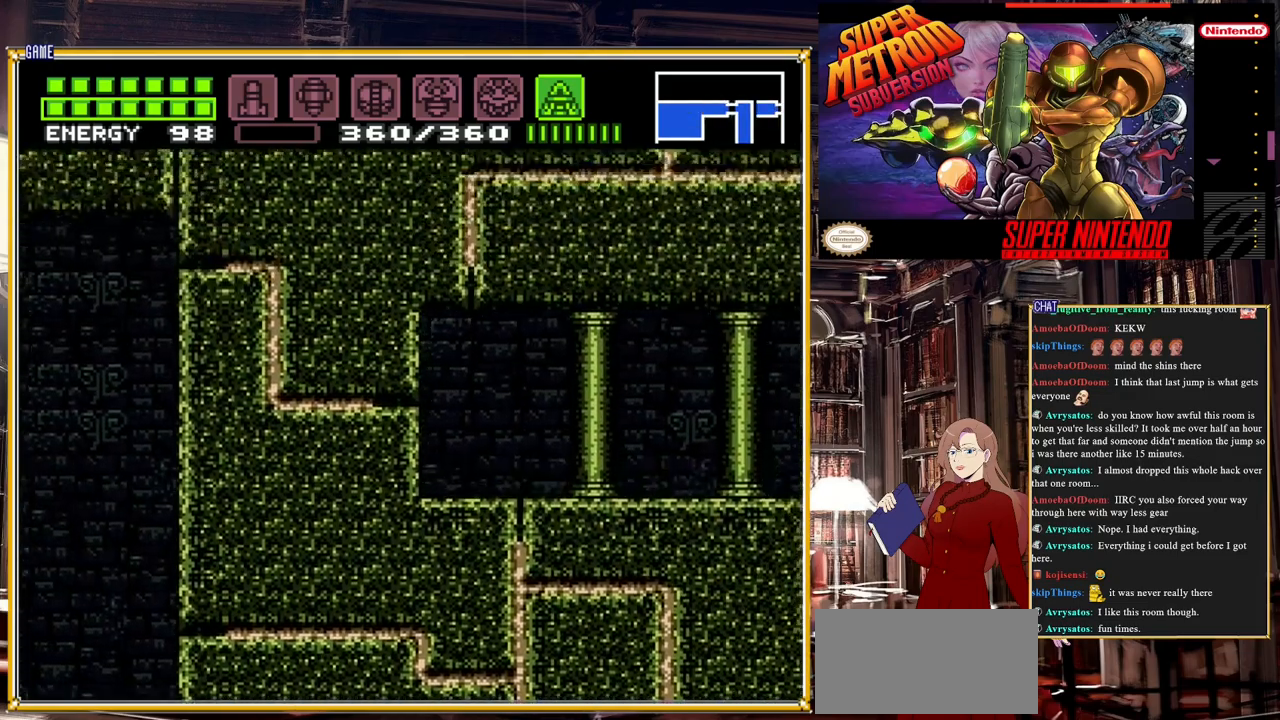
{"buttons": ["DPAD_RIGHT"], "events": [[233, "A", "up"]]}
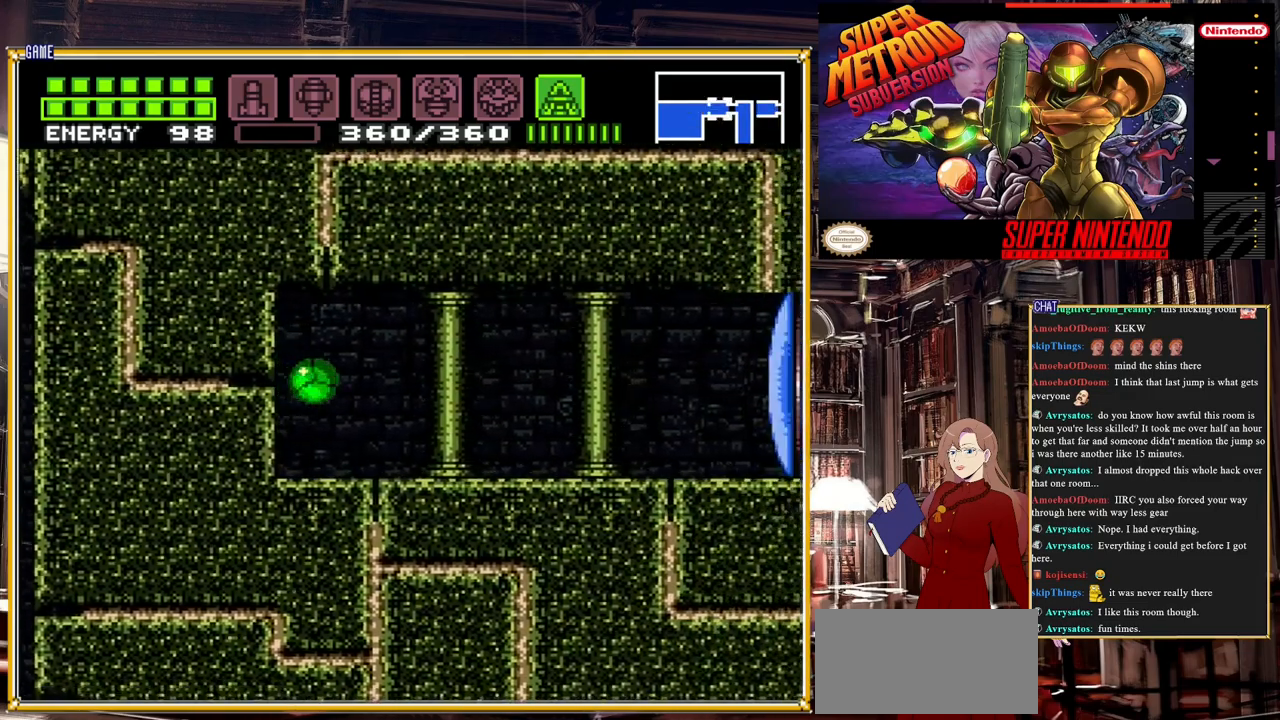
{"buttons": [], "events": [[200, "DPAD_RIGHT", "up"], [200, "DPAD_UP", "down"], [300, "DPAD_RIGHT", "down"], [317, "DPAD_UP", "up"], [483, "DPAD_RIGHT", "up"]]}
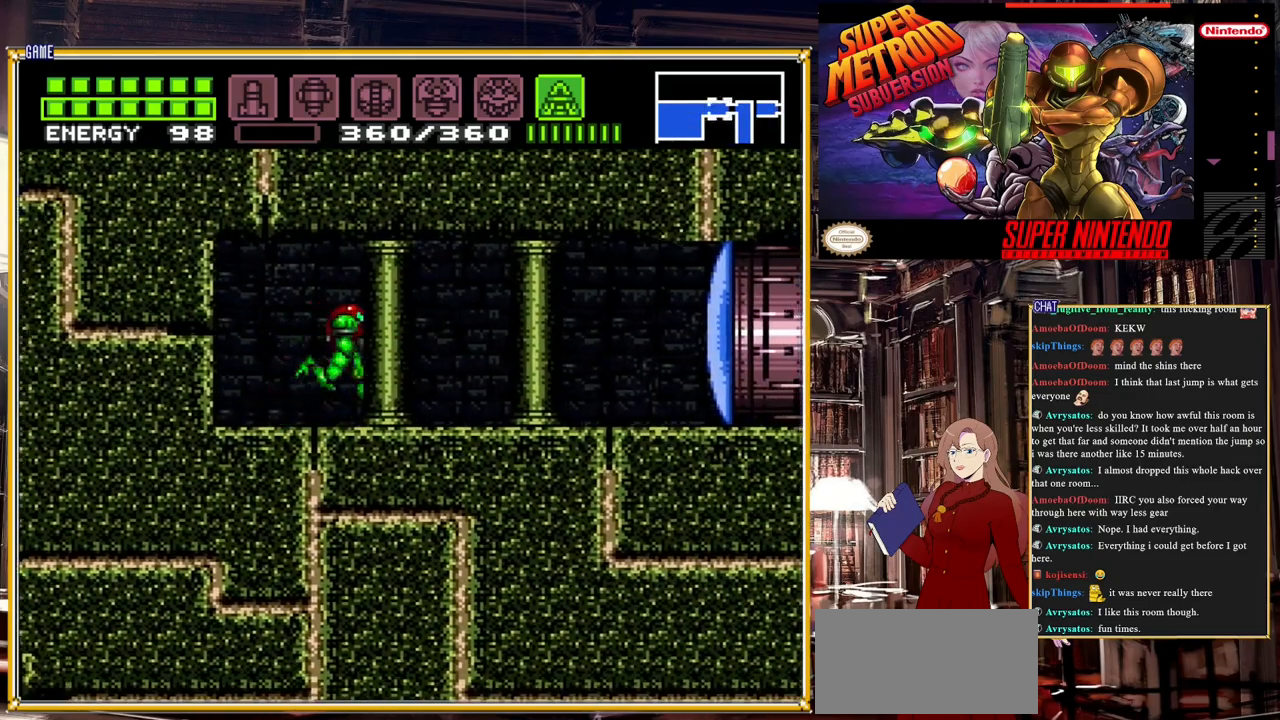
{"buttons": ["DPAD_RIGHT"], "events": [[33, "SELECT", "down"], [183, "SELECT", "up"], [350, "DPAD_RIGHT", "down"], [350, "Y", "down"], [483, "Y", "up"]]}
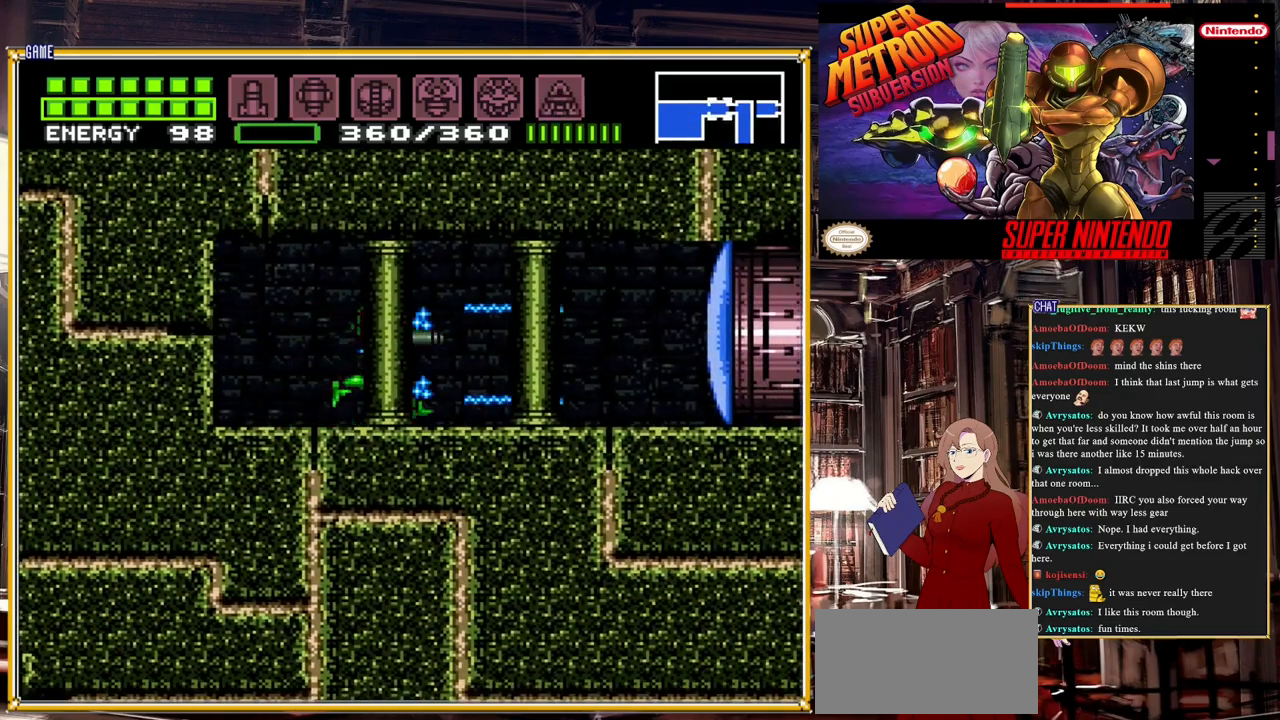
{"buttons": ["START"], "events": [[267, "DPAD_RIGHT", "up"], [417, "START", "down"]]}
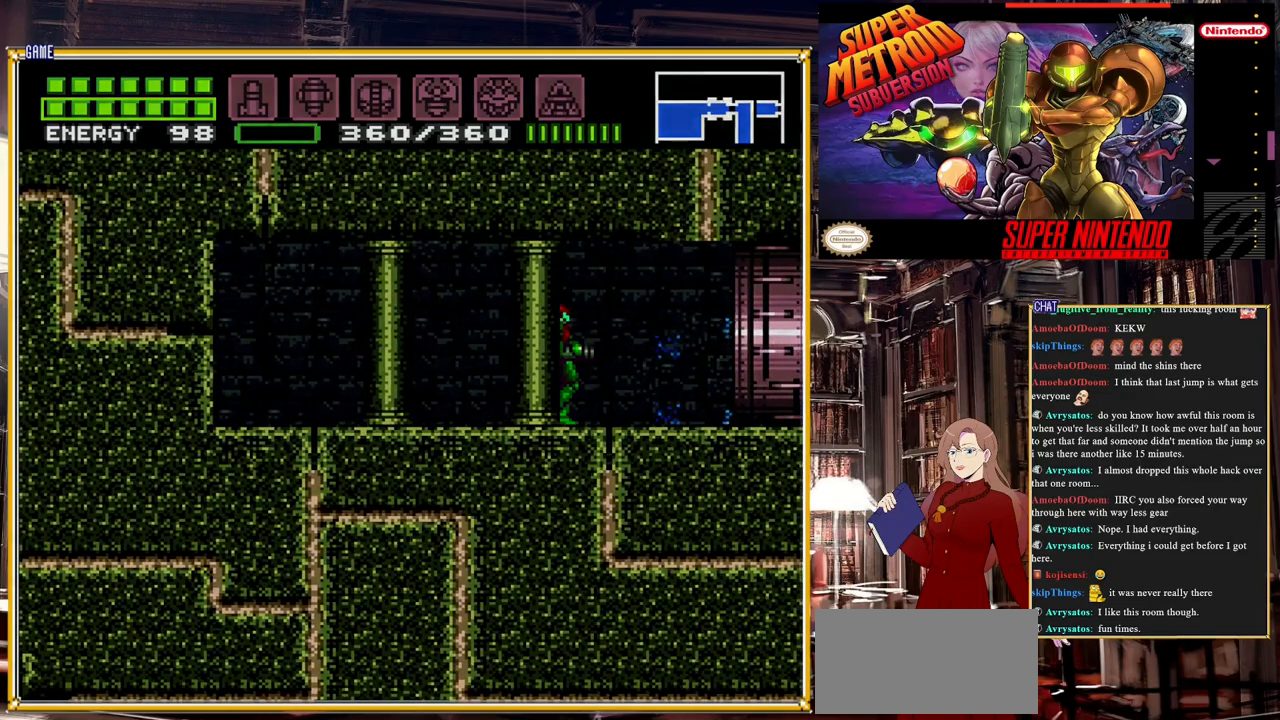
{"buttons": [], "events": [[183, "START", "up"]]}
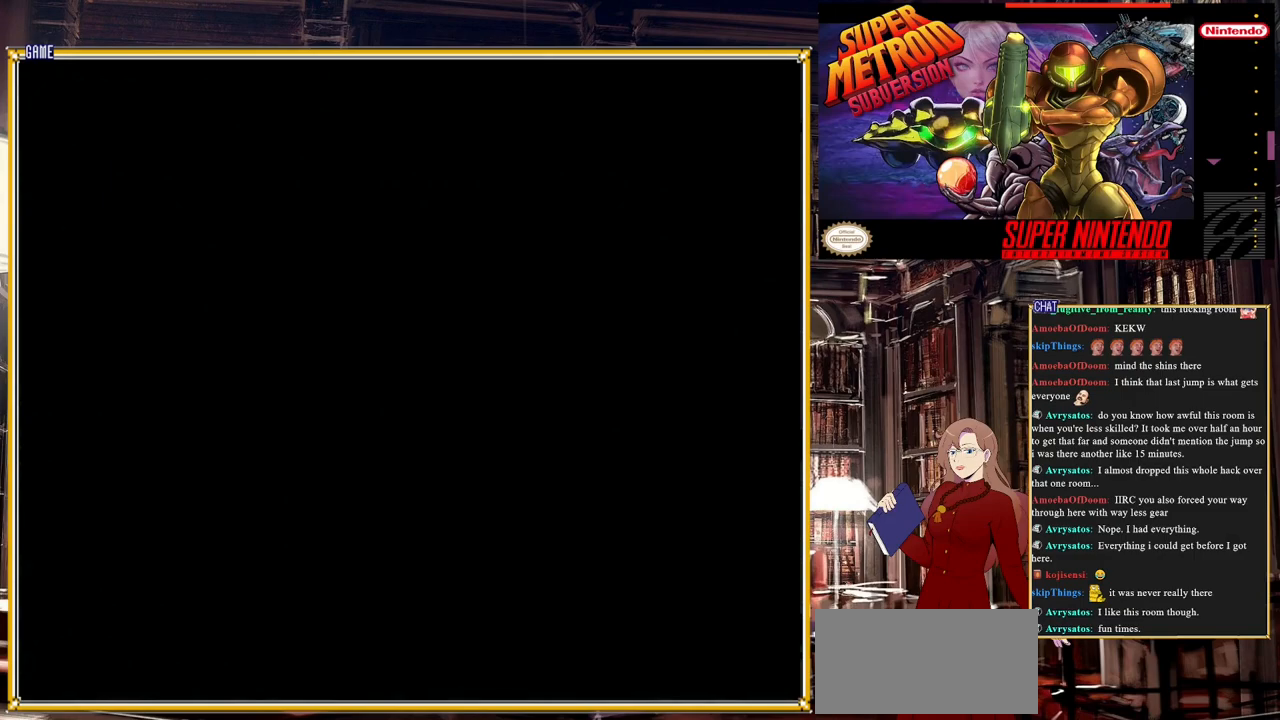
{"buttons": [], "events": []}
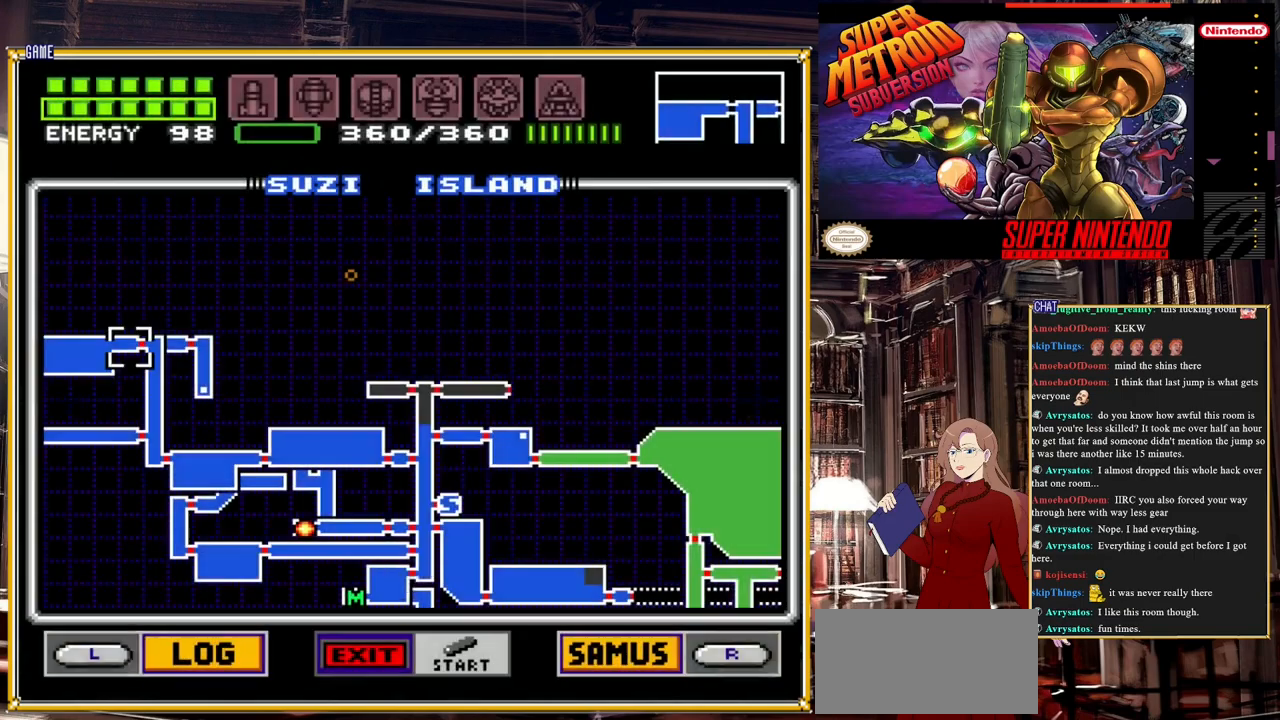
{"buttons": [], "events": []}
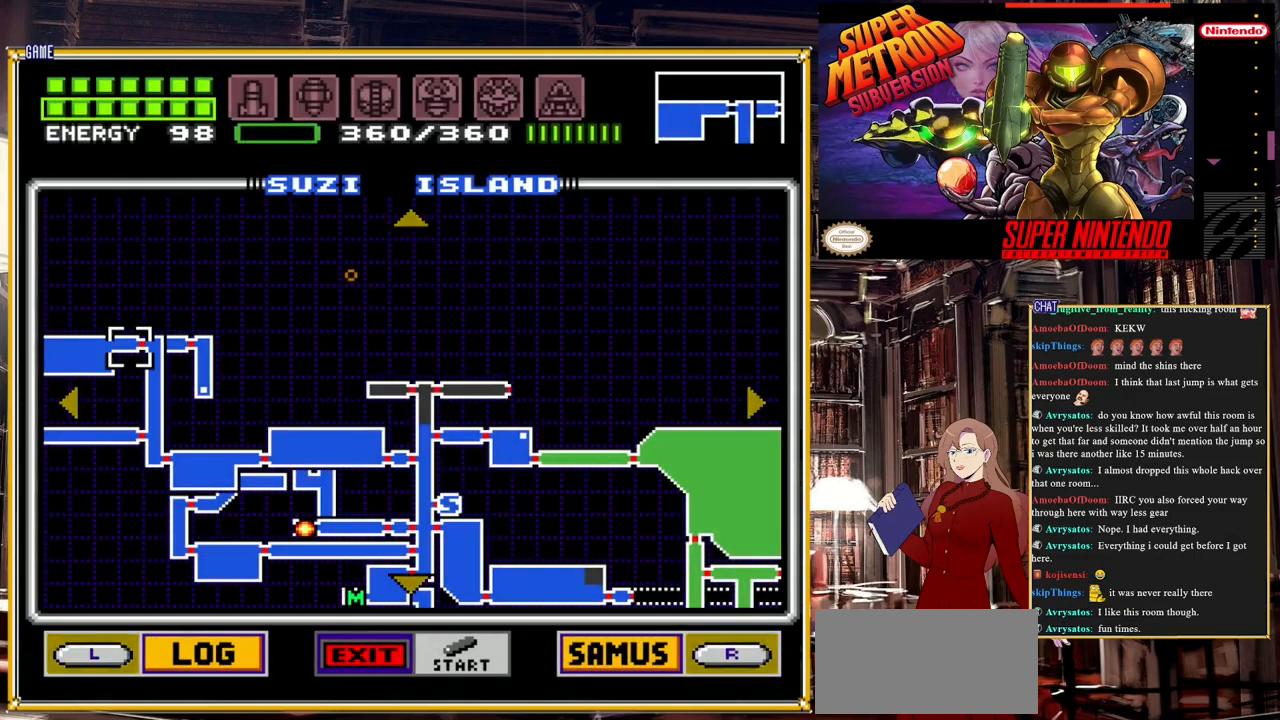
{"buttons": [], "events": []}
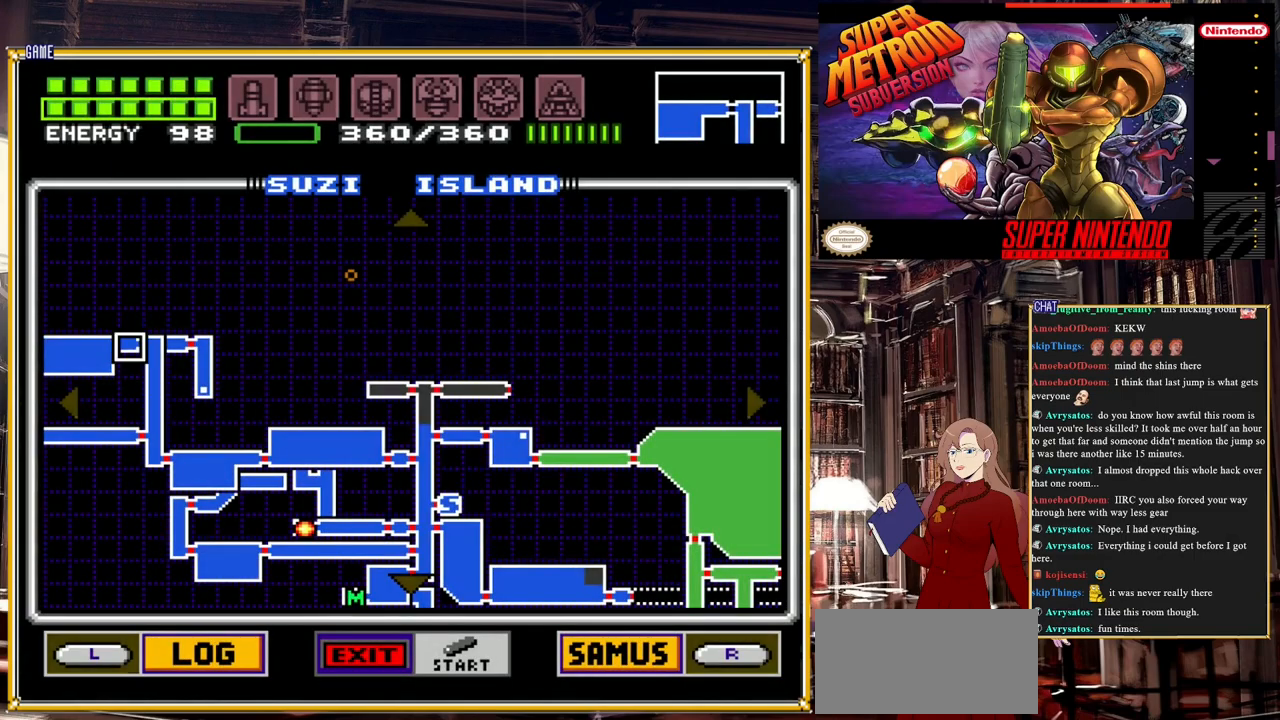
{"buttons": [], "events": []}
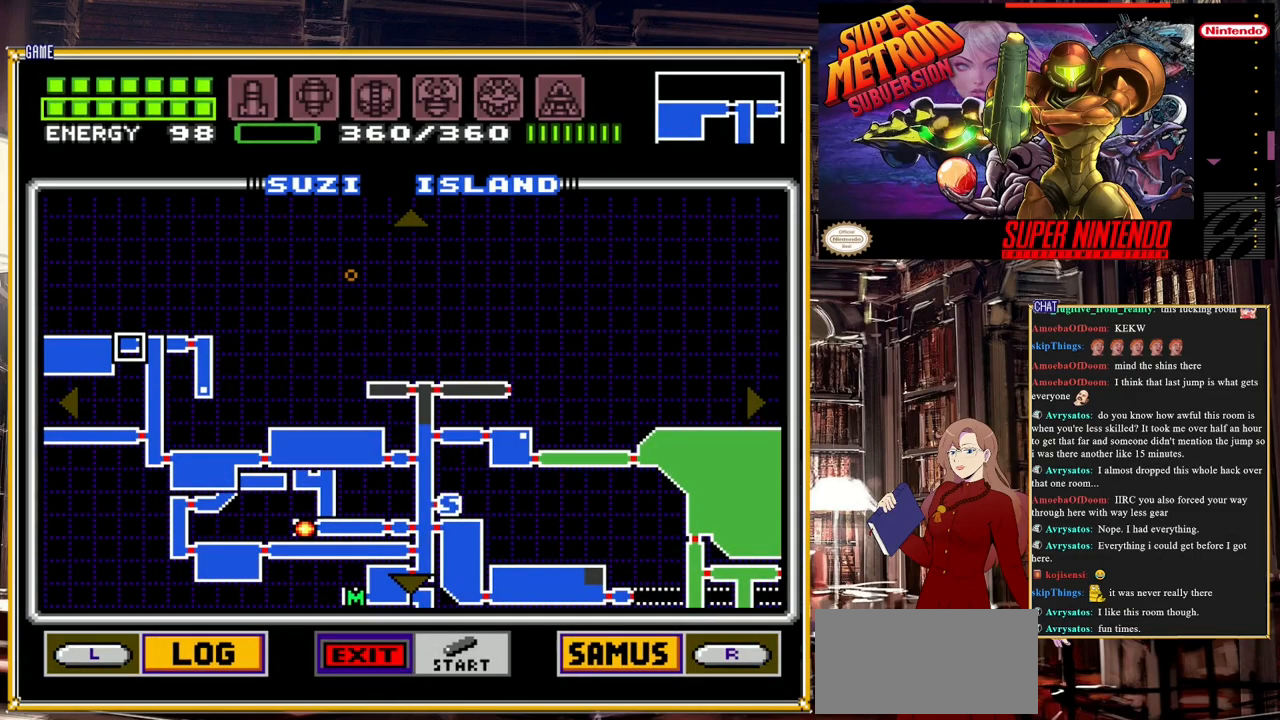
{"buttons": [], "events": []}
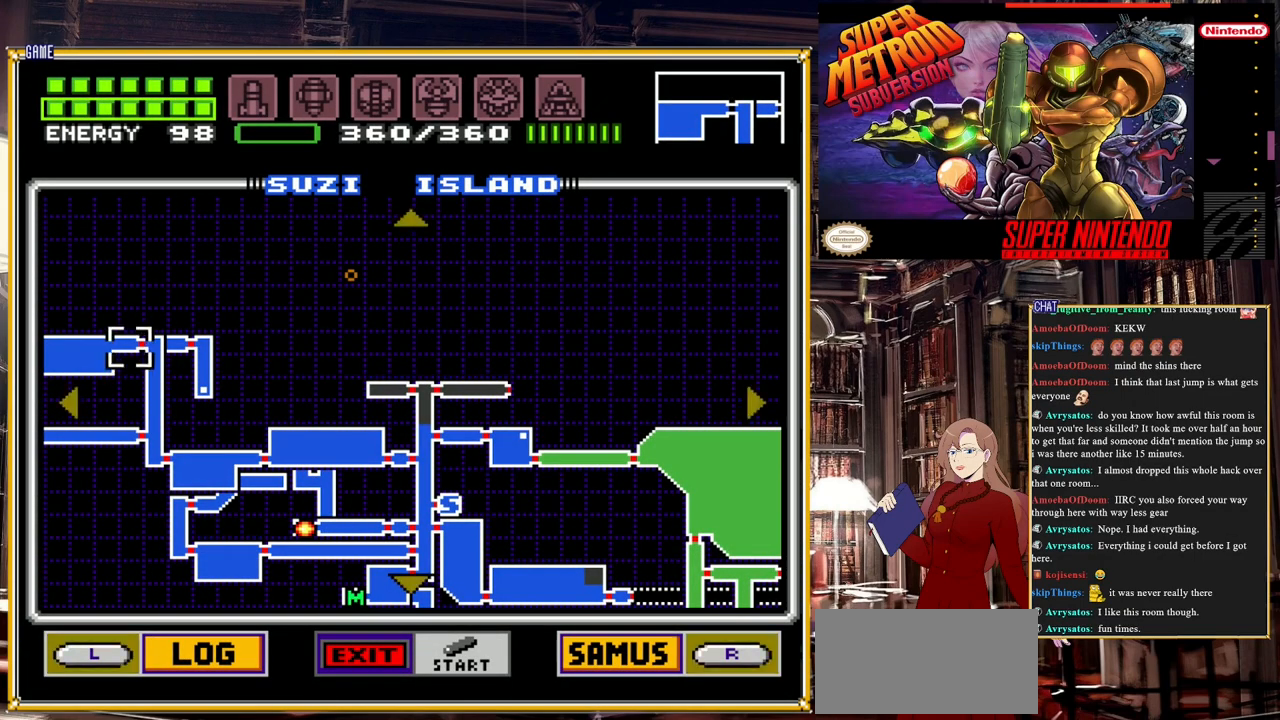
{"buttons": [], "events": []}
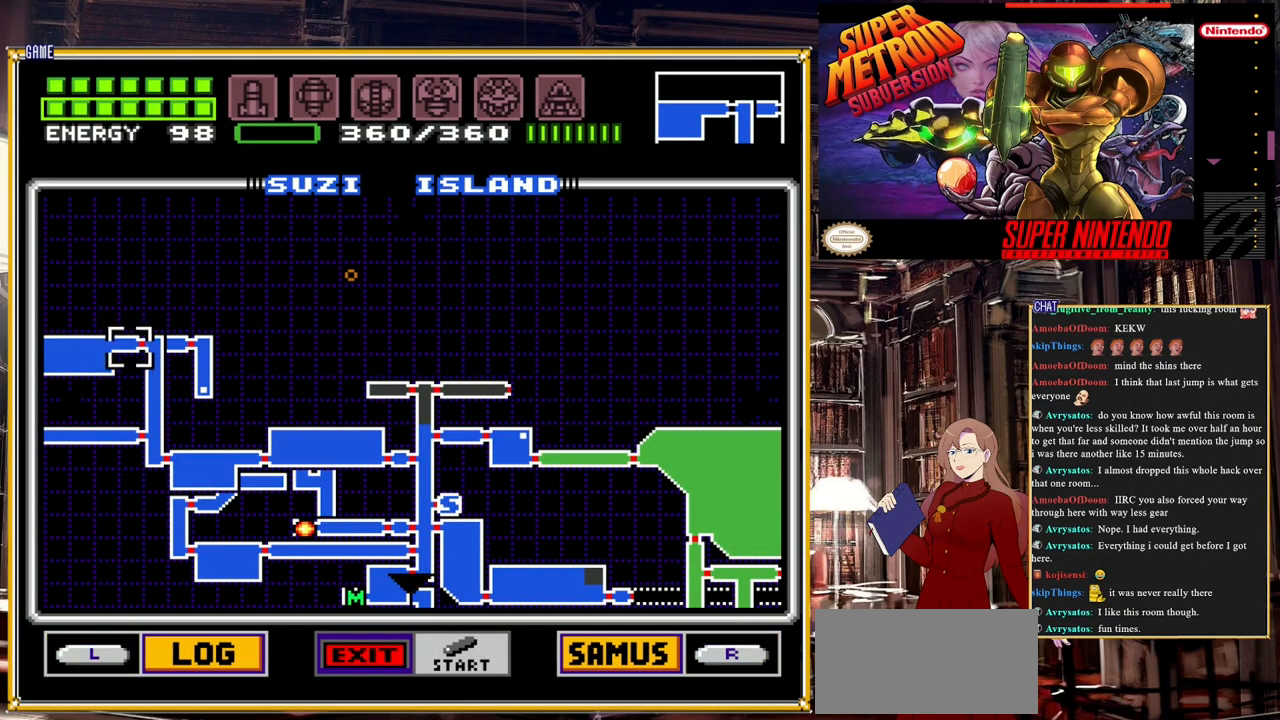
{"buttons": [], "events": []}
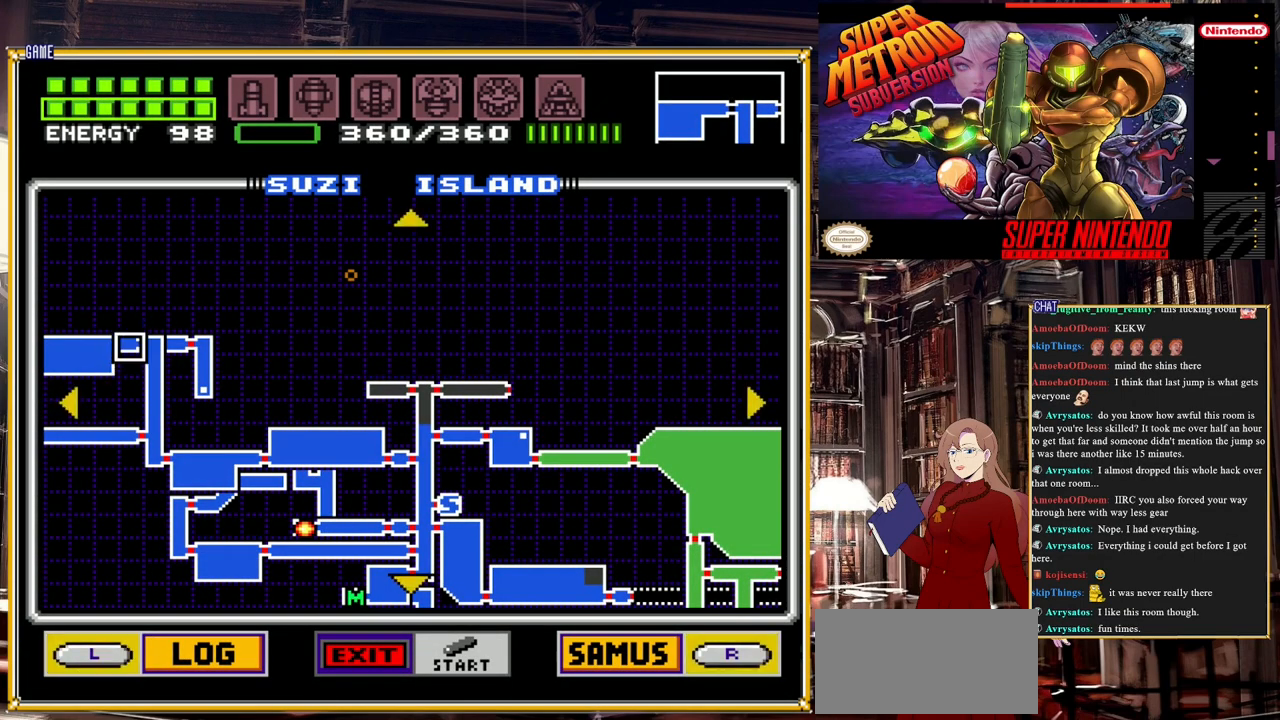
{"buttons": [], "events": []}
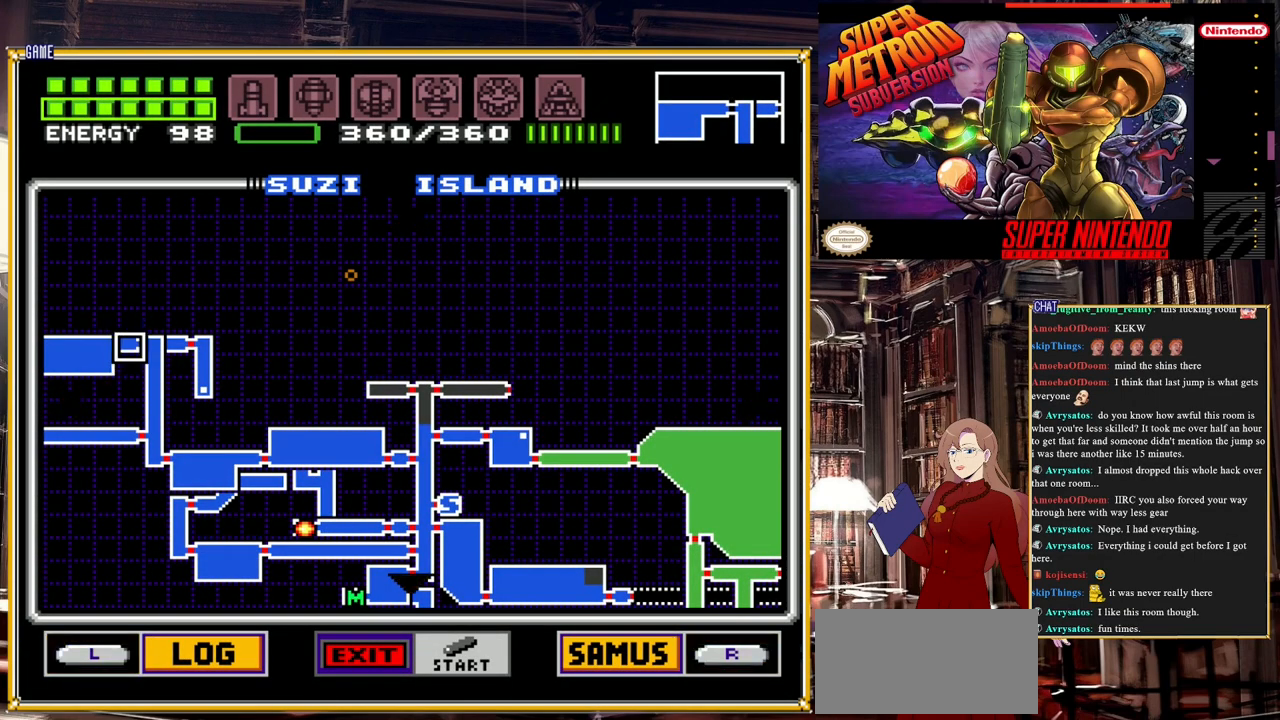
{"buttons": ["DPAD_LEFT"], "events": [[217, "DPAD_LEFT", "down"]]}
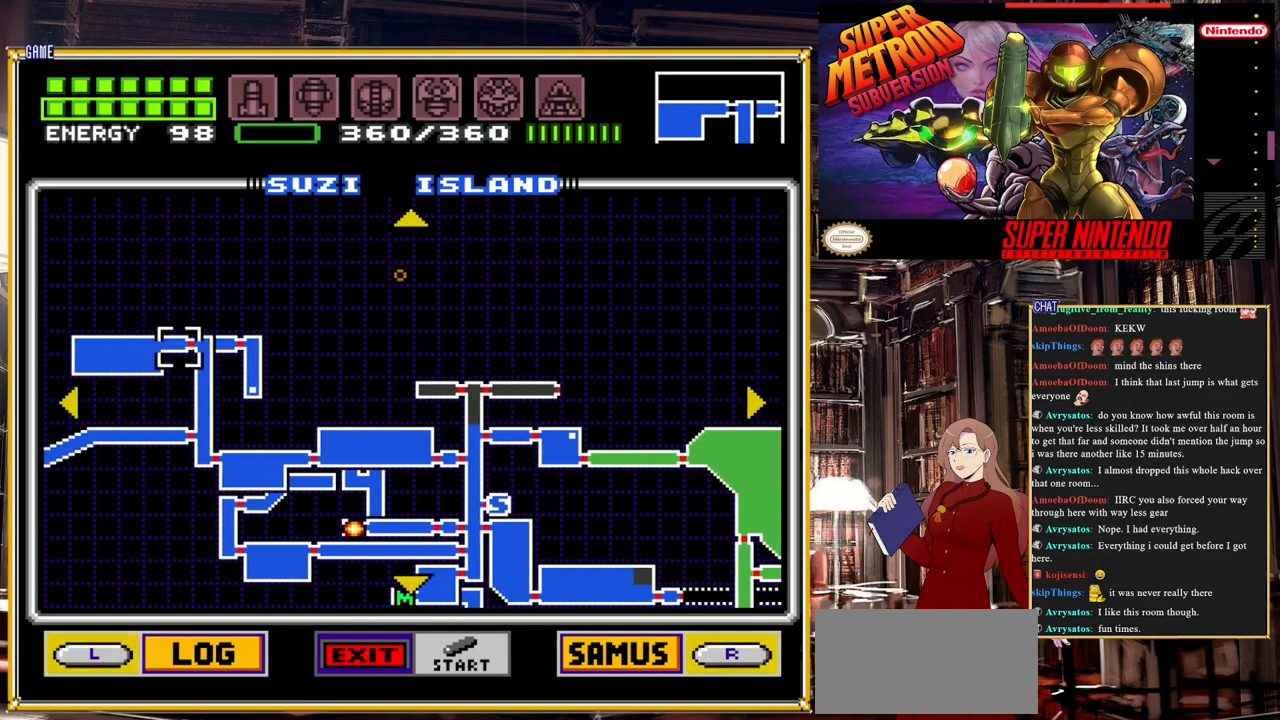
{"buttons": ["DPAD_LEFT"], "events": []}
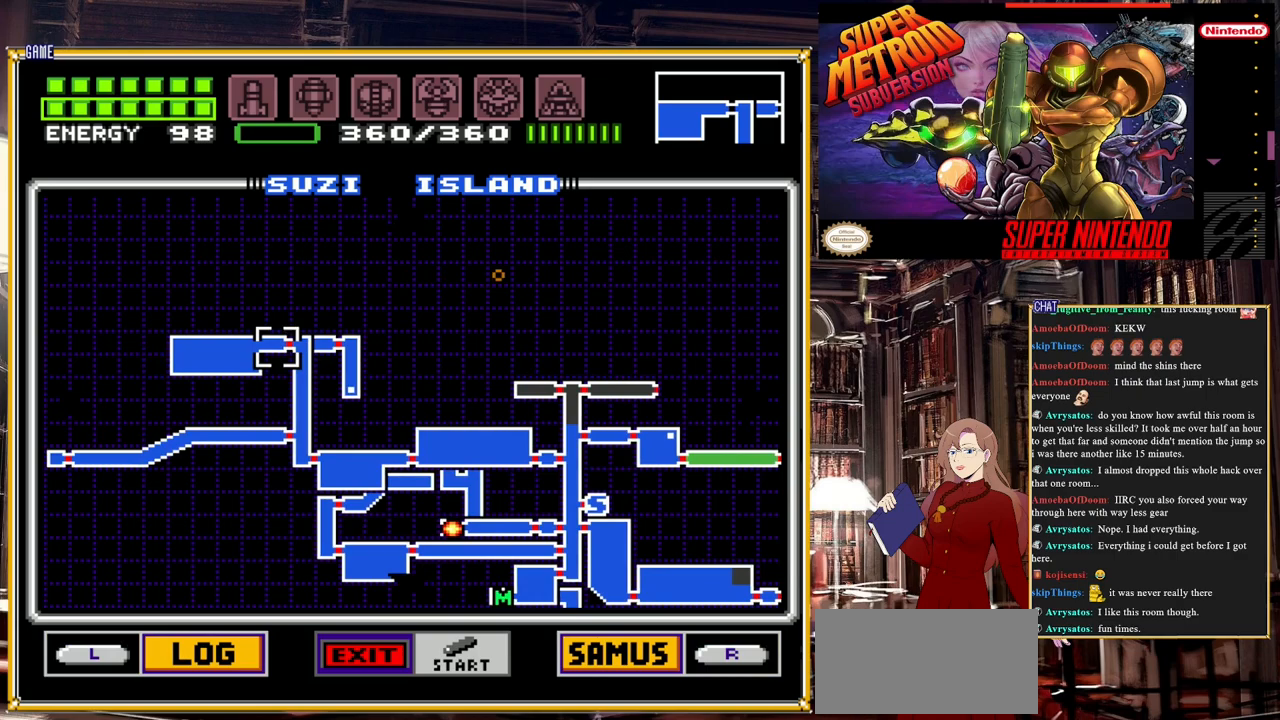
{"buttons": ["DPAD_LEFT"], "events": []}
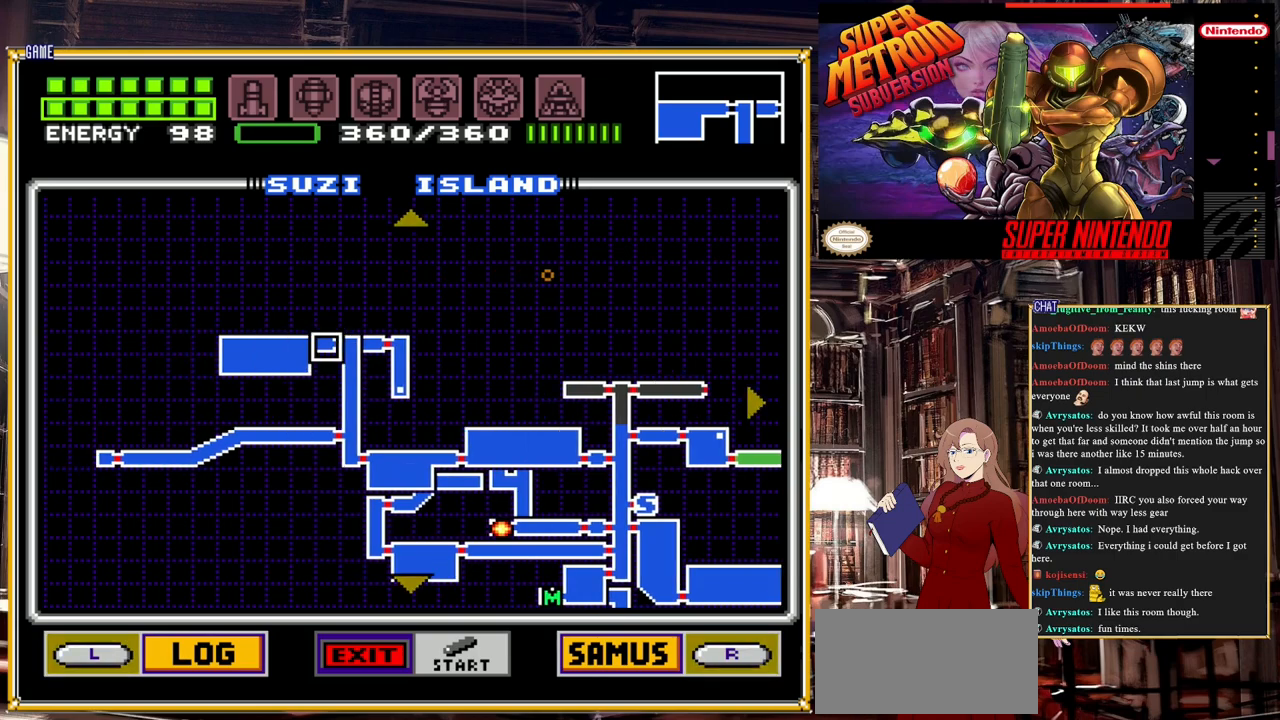
{"buttons": [], "events": [[100, "DPAD_LEFT", "up"], [333, "DPAD_RIGHT", "down"], [500, "DPAD_RIGHT", "up"]]}
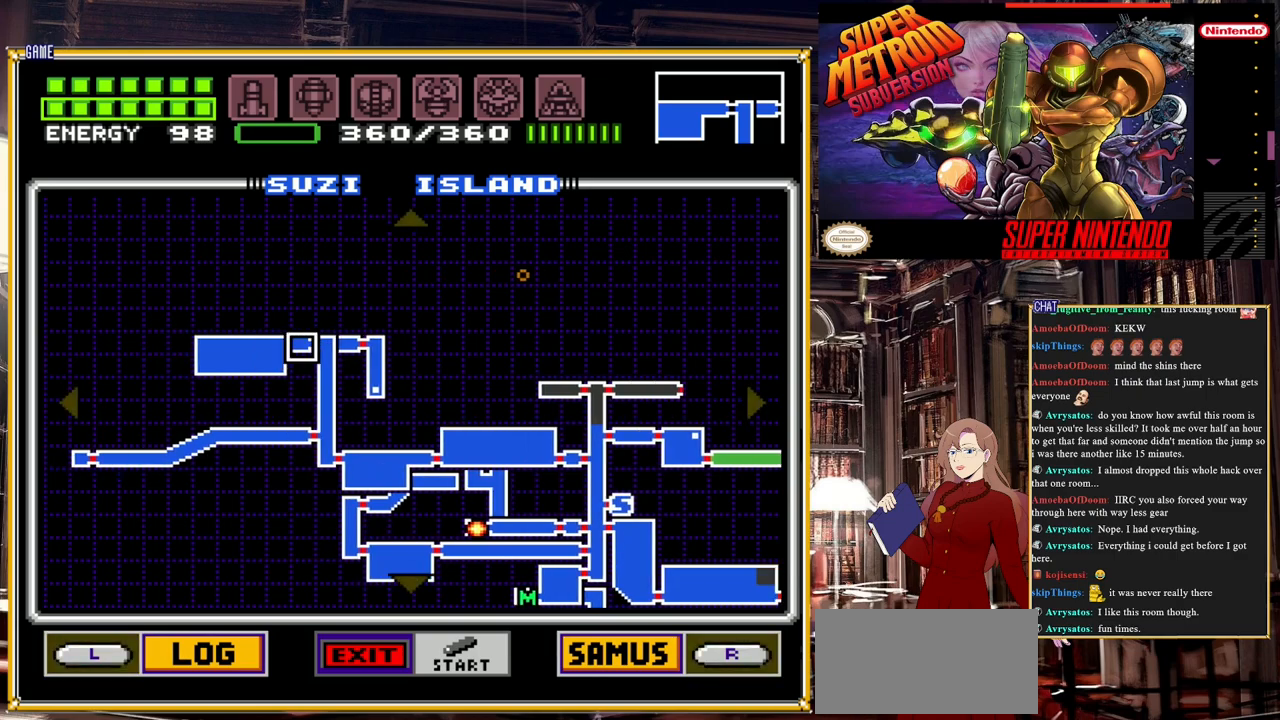
{"buttons": ["DPAD_DOWN"], "events": [[183, "DPAD_DOWN", "down"]]}
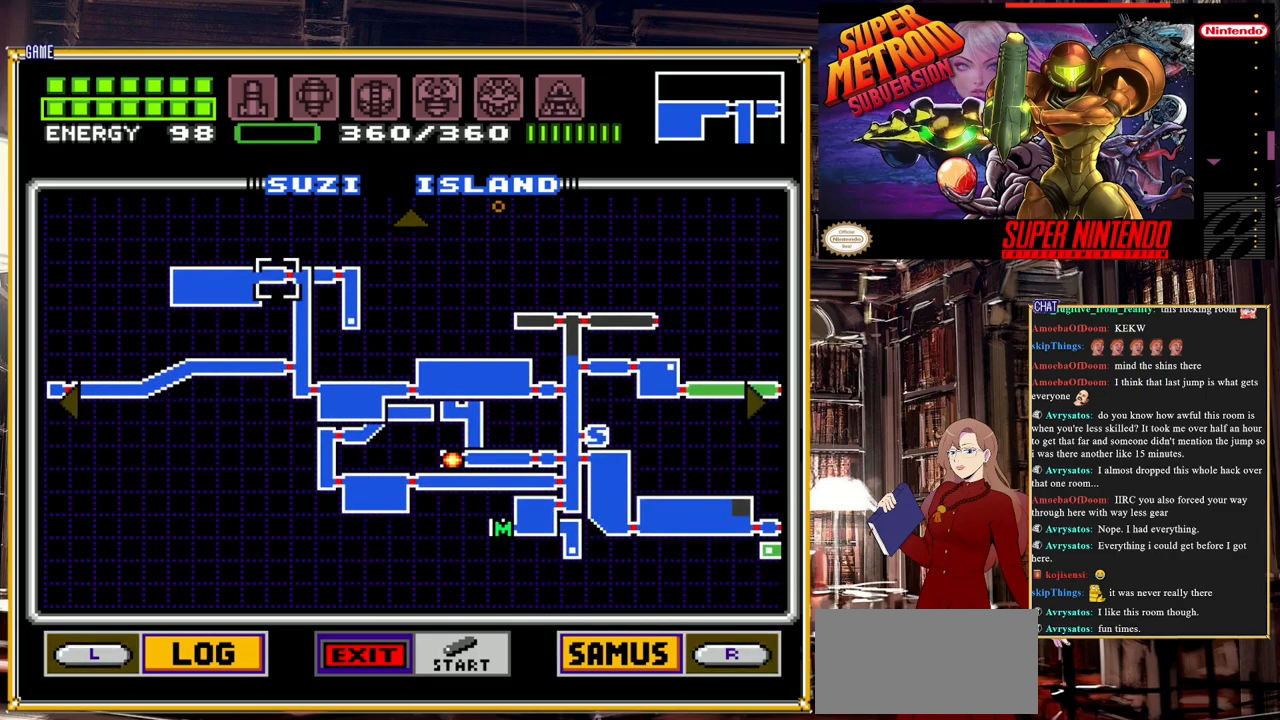
{"buttons": ["DPAD_RIGHT"], "events": [[133, "DPAD_DOWN", "up"], [300, "DPAD_RIGHT", "down"]]}
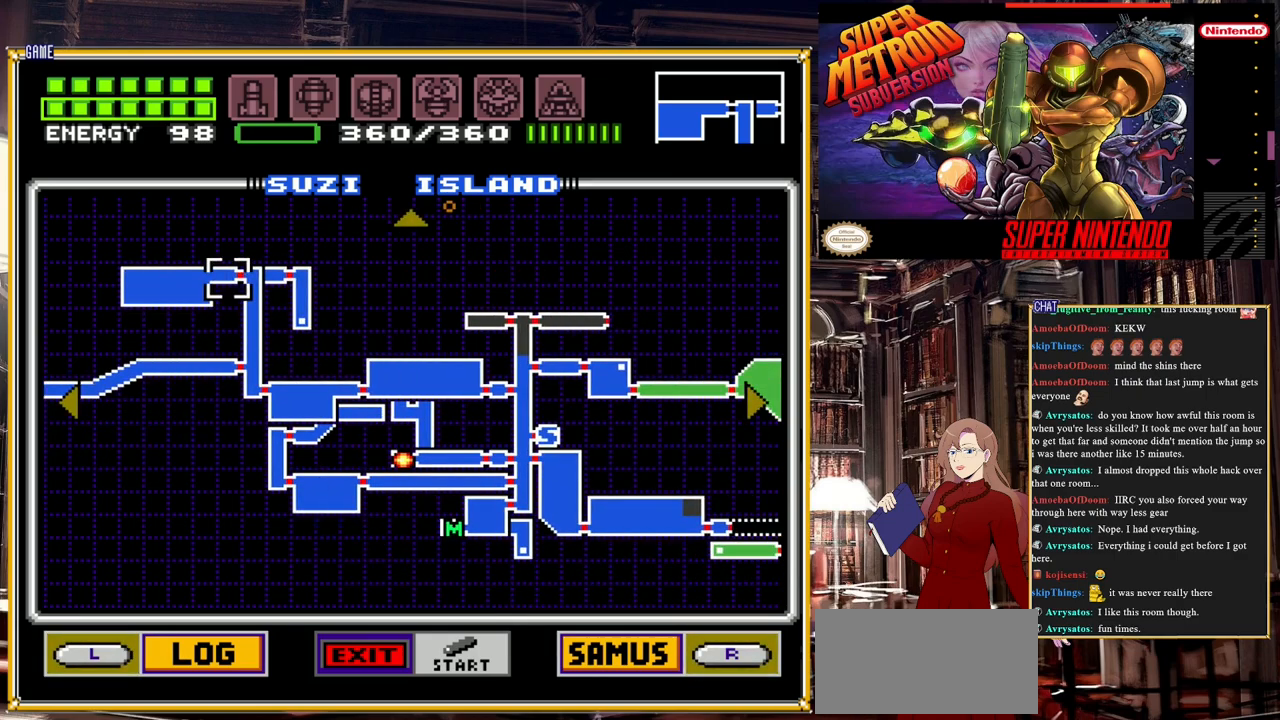
{"buttons": [], "events": [[467, "DPAD_RIGHT", "up"]]}
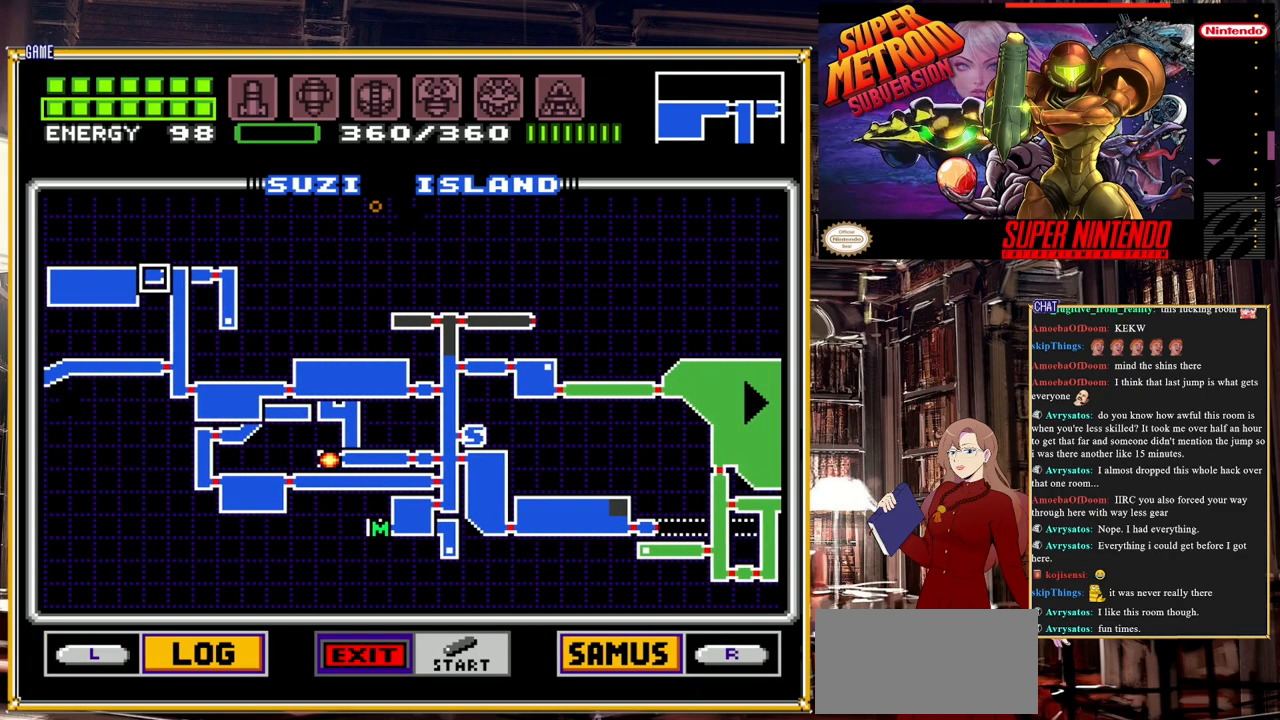
{"buttons": ["DPAD_RIGHT"], "events": [[17, "DPAD_UP", "down"], [383, "DPAD_RIGHT", "down"], [383, "DPAD_UP", "up"]]}
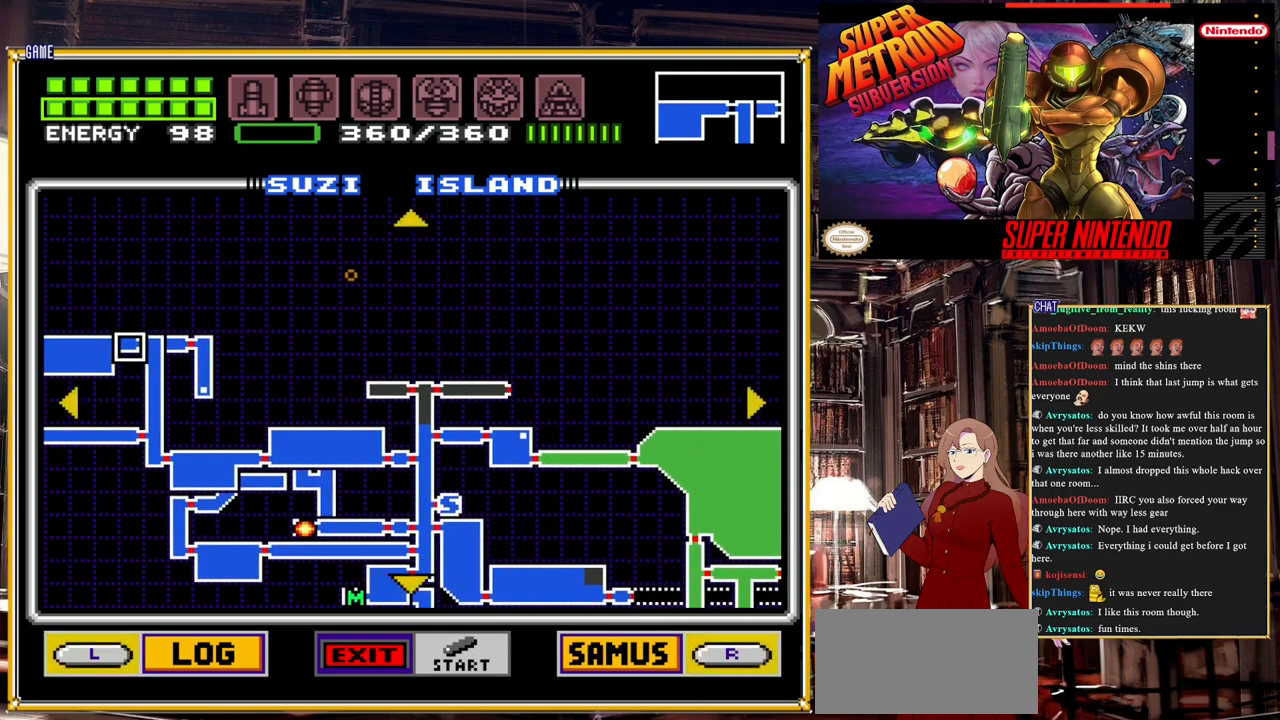
{"buttons": ["START"], "events": [[267, "DPAD_RIGHT", "up"], [433, "START", "down"]]}
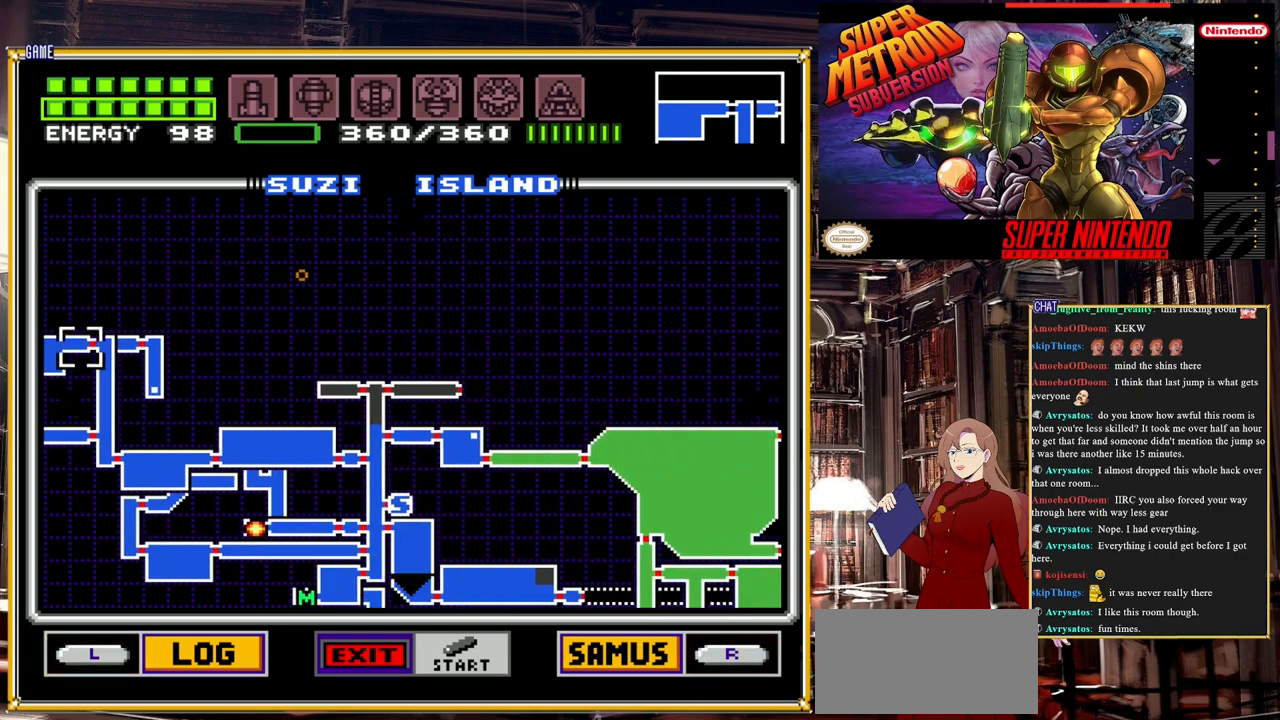
{"buttons": ["DPAD_RIGHT"], "events": [[183, "START", "up"], [433, "DPAD_RIGHT", "down"]]}
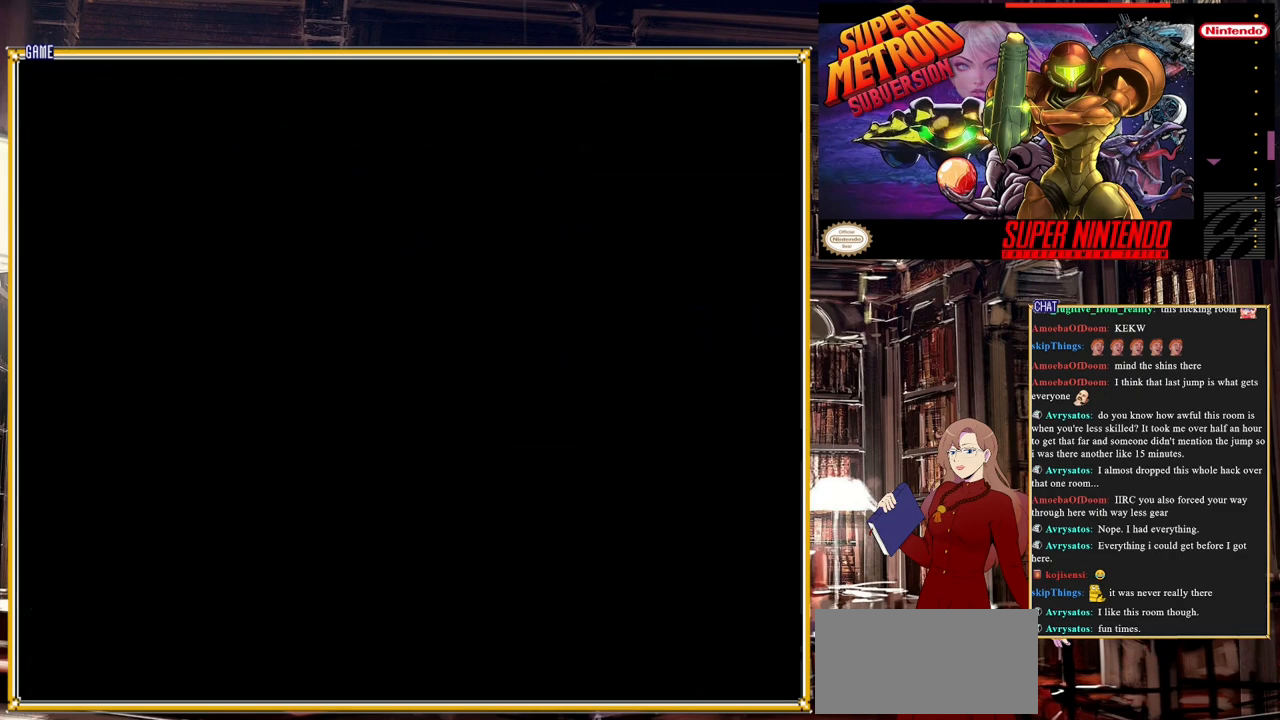
{"buttons": ["DPAD_RIGHT"], "events": []}
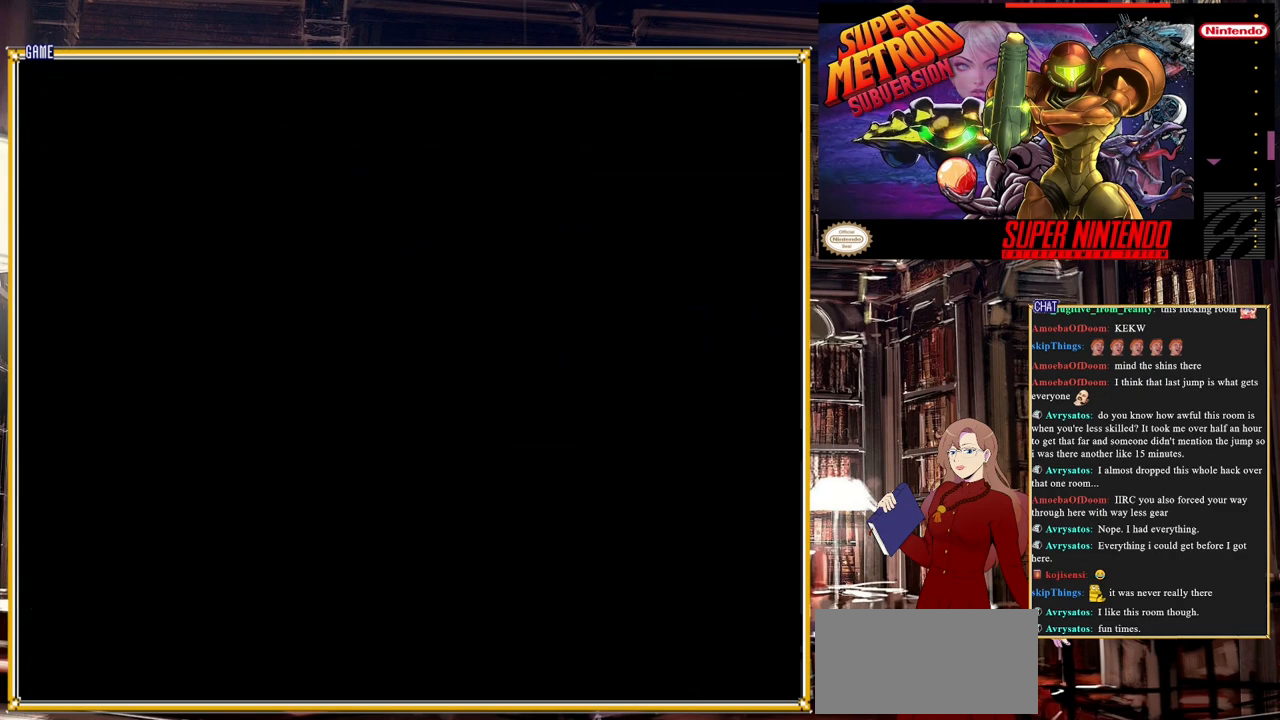
{"buttons": ["DPAD_RIGHT"], "events": []}
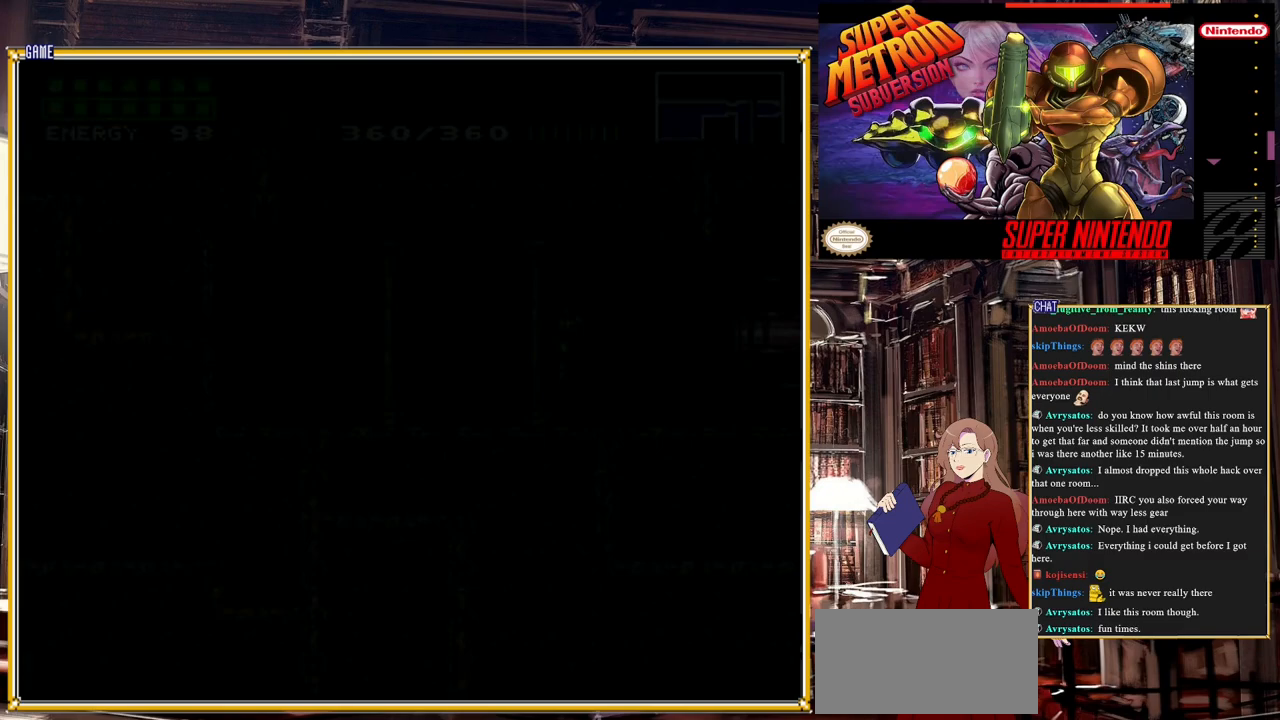
{"buttons": ["DPAD_RIGHT"], "events": []}
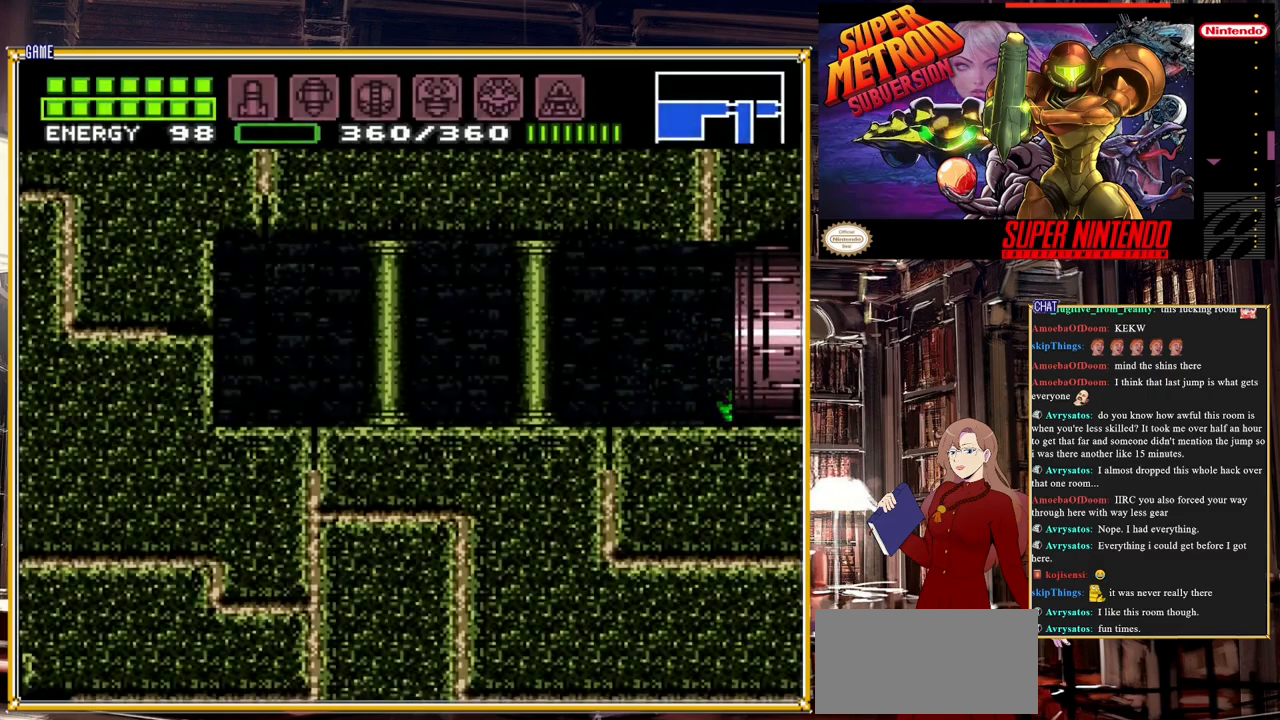
{"buttons": [], "events": [[417, "DPAD_RIGHT", "up"]]}
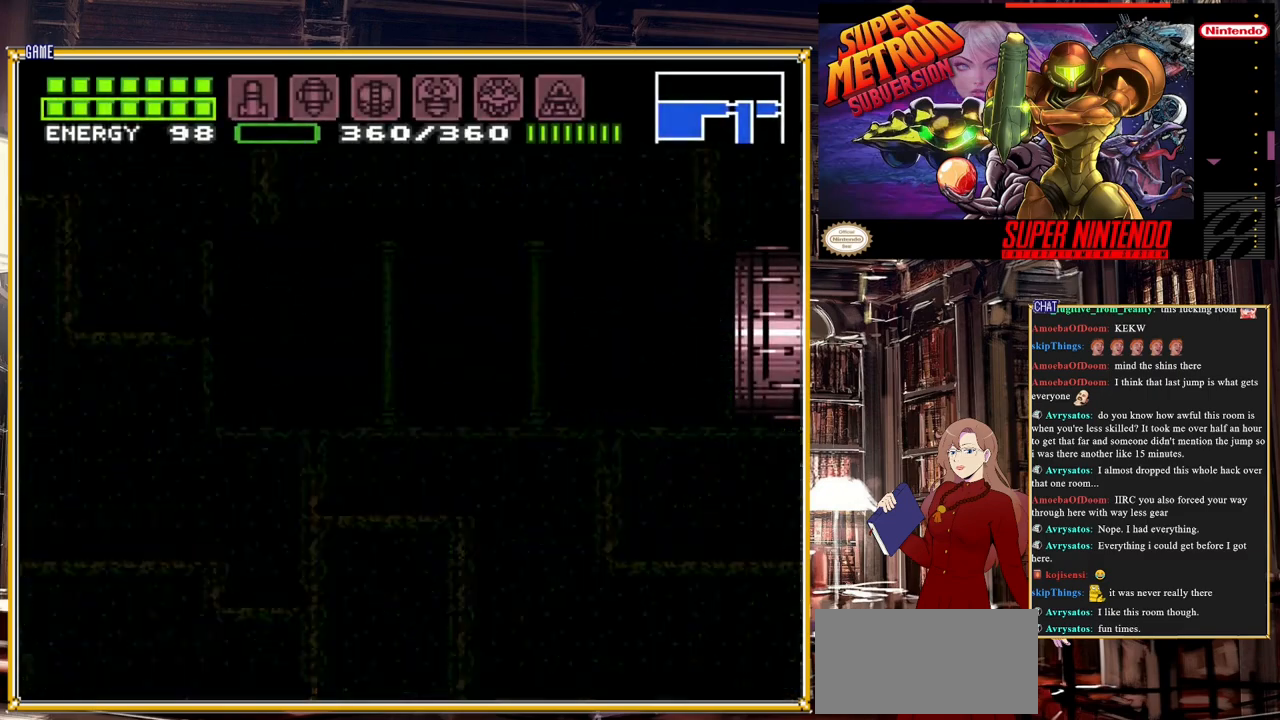
{"buttons": [], "events": []}
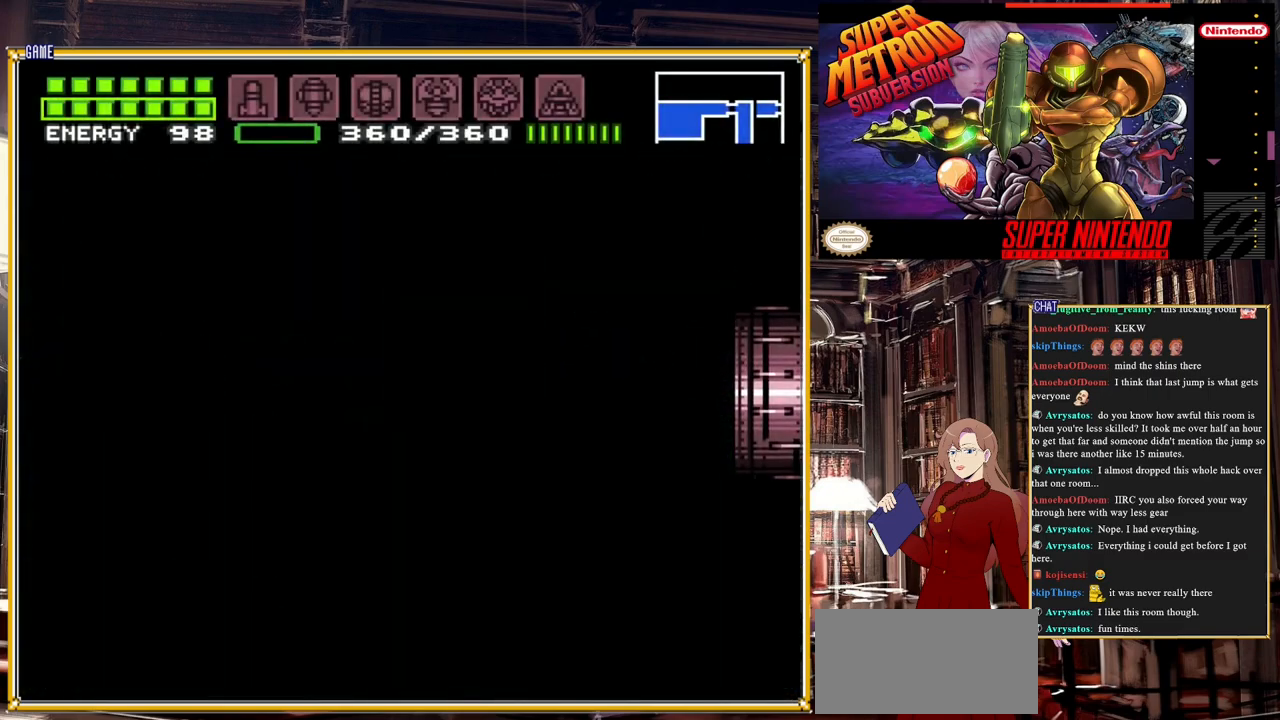
{"buttons": [], "events": []}